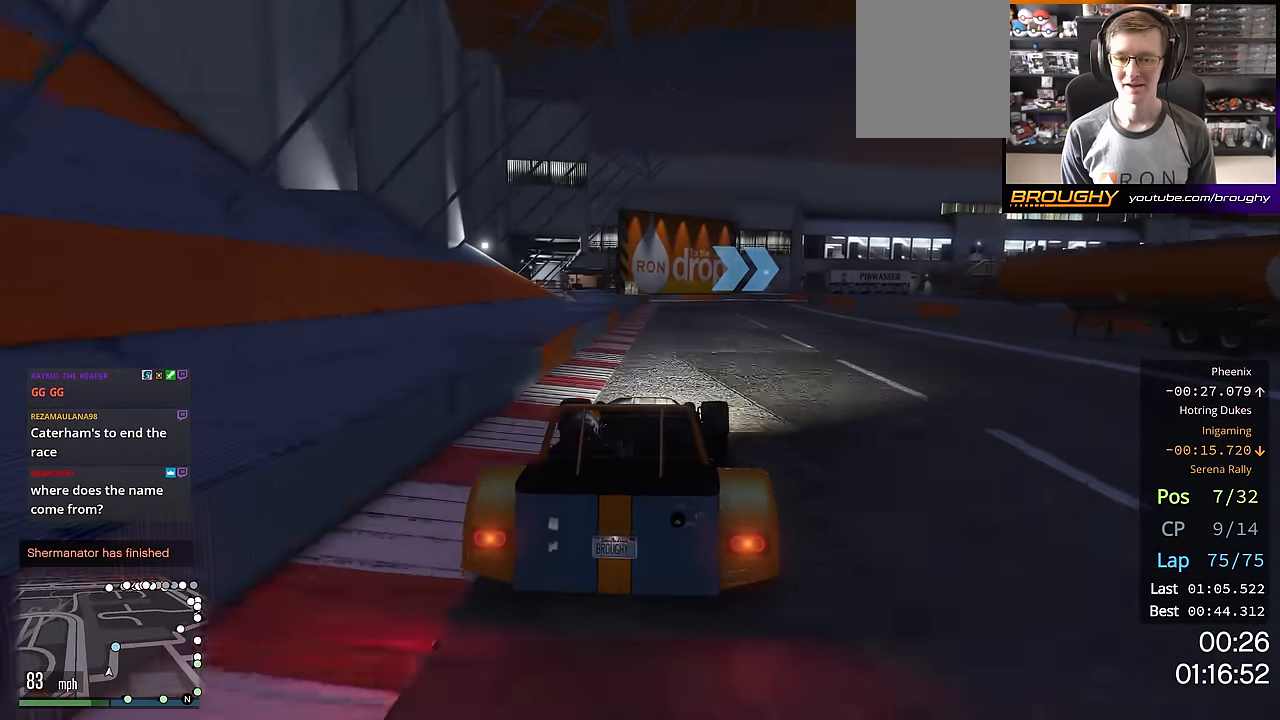
Gameplay with a controller (Xbox layout); each line is a JSON object with the inputs held at the frame after it. "events" lists button and stick changes between this image and that frame as [ms after this image, input, new state], when the widget could be followed in between.
{"buttons": ["R2"], "left_stick": "center", "right_stick": "center", "events": [[66, "left_stick", "up-left"], [150, "left_stick", "center"]]}
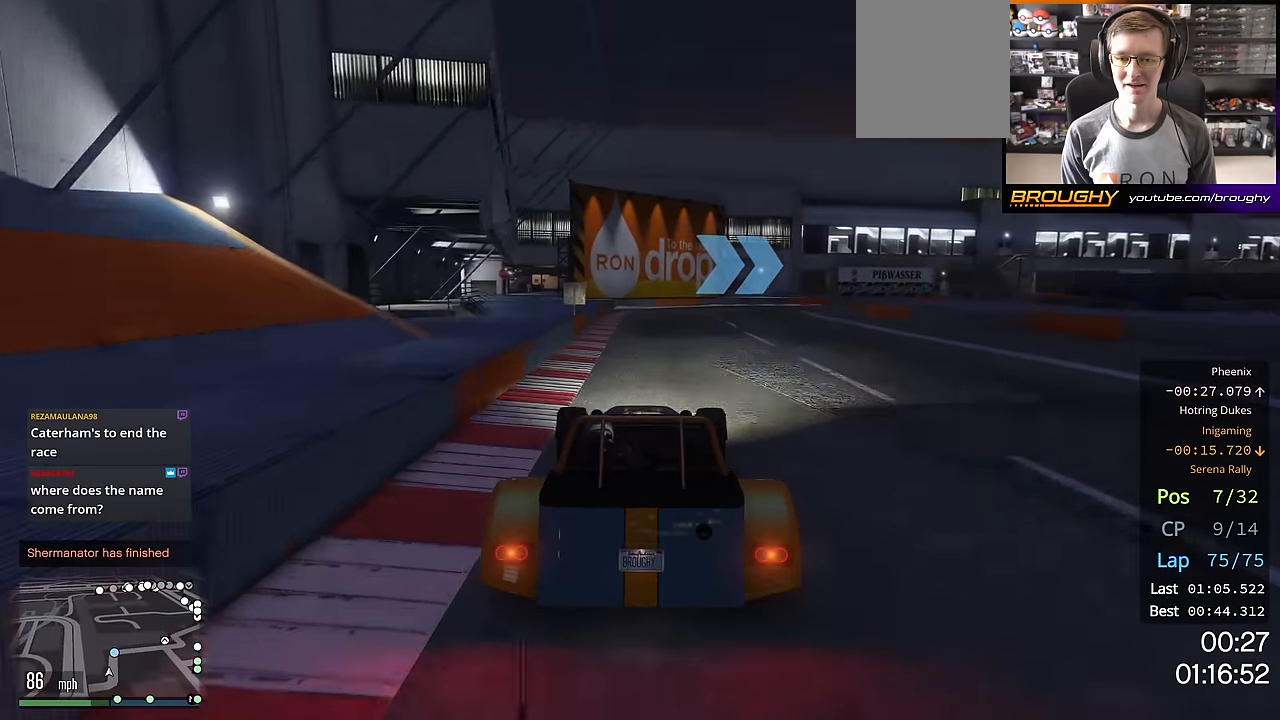
{"buttons": [], "left_stick": "center", "right_stick": "center", "events": [[83, "left_stick", "right"], [300, "R2", "up"], [484, "left_stick", "center"]]}
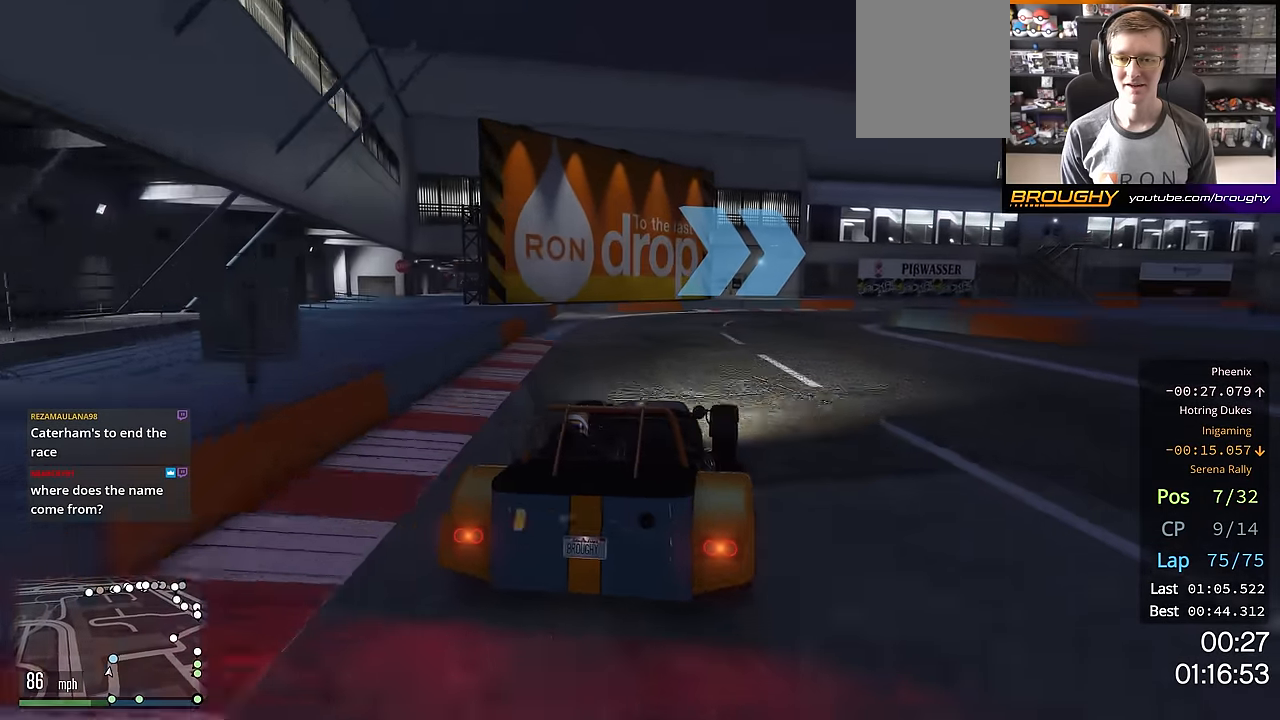
{"buttons": [], "left_stick": "down-right", "right_stick": "center", "events": [[100, "left_stick", "right"], [283, "left_stick", "center"], [350, "left_stick", "down-right"]]}
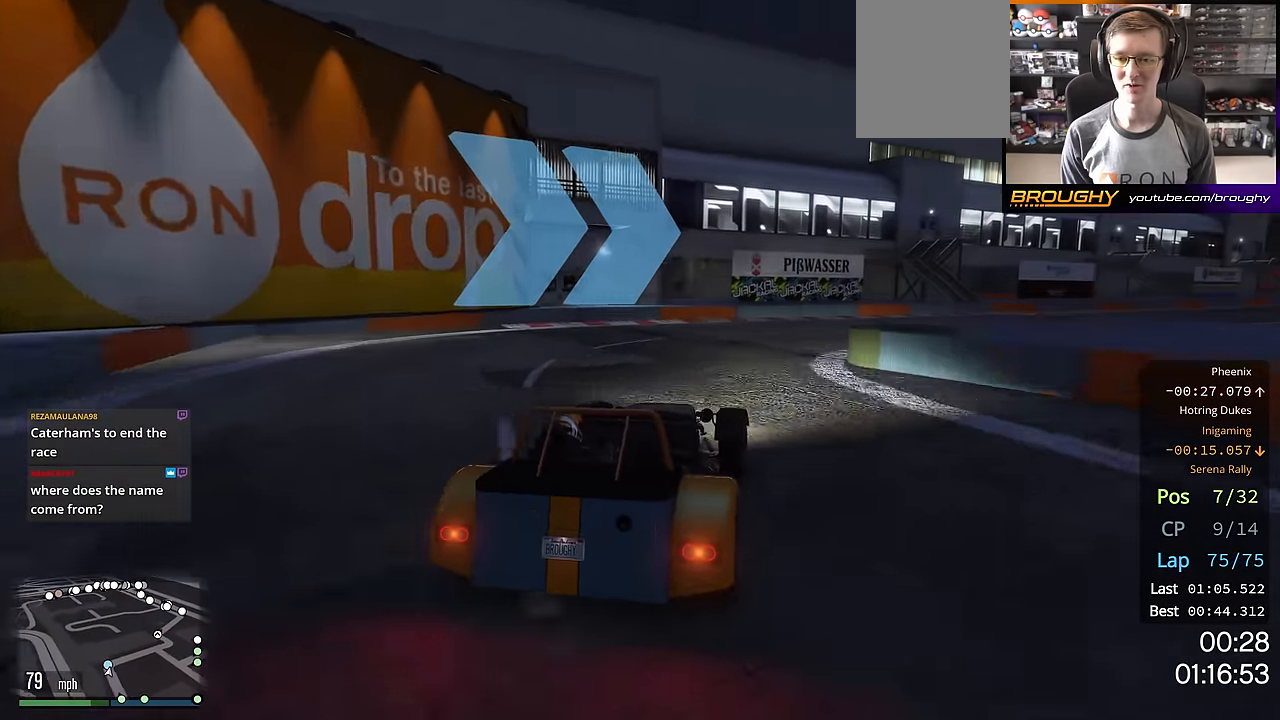
{"buttons": ["R2"], "left_stick": "right", "right_stick": "center", "events": [[83, "R2", "down"], [434, "left_stick", "right"]]}
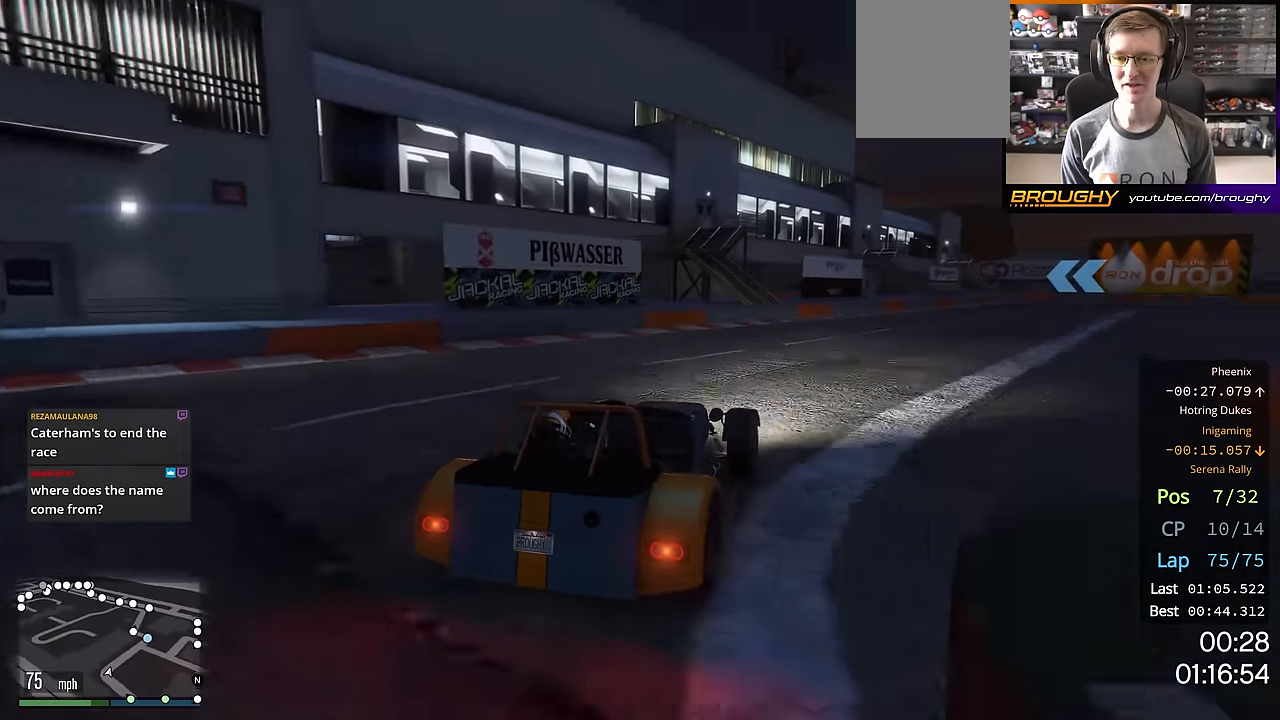
{"buttons": ["R2"], "left_stick": "down-right", "right_stick": "center", "events": [[133, "left_stick", "down-right"]]}
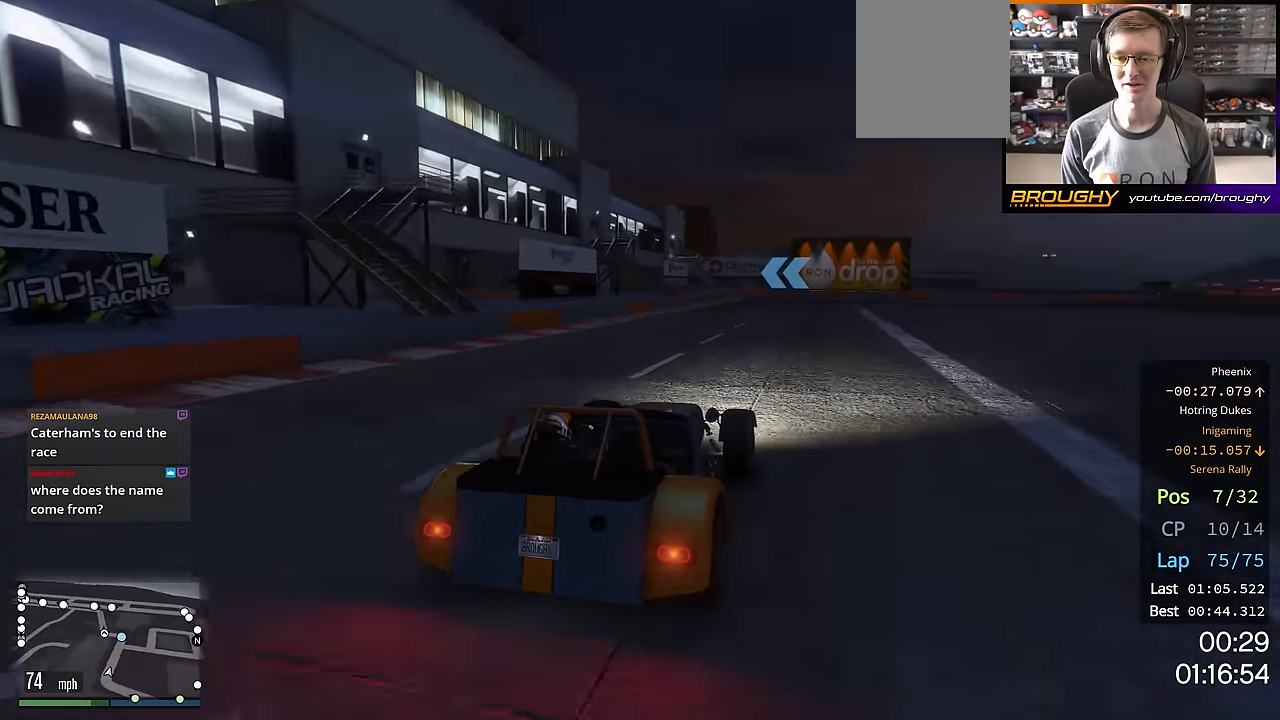
{"buttons": ["R2"], "left_stick": "center", "right_stick": "center", "events": [[283, "left_stick", "center"]]}
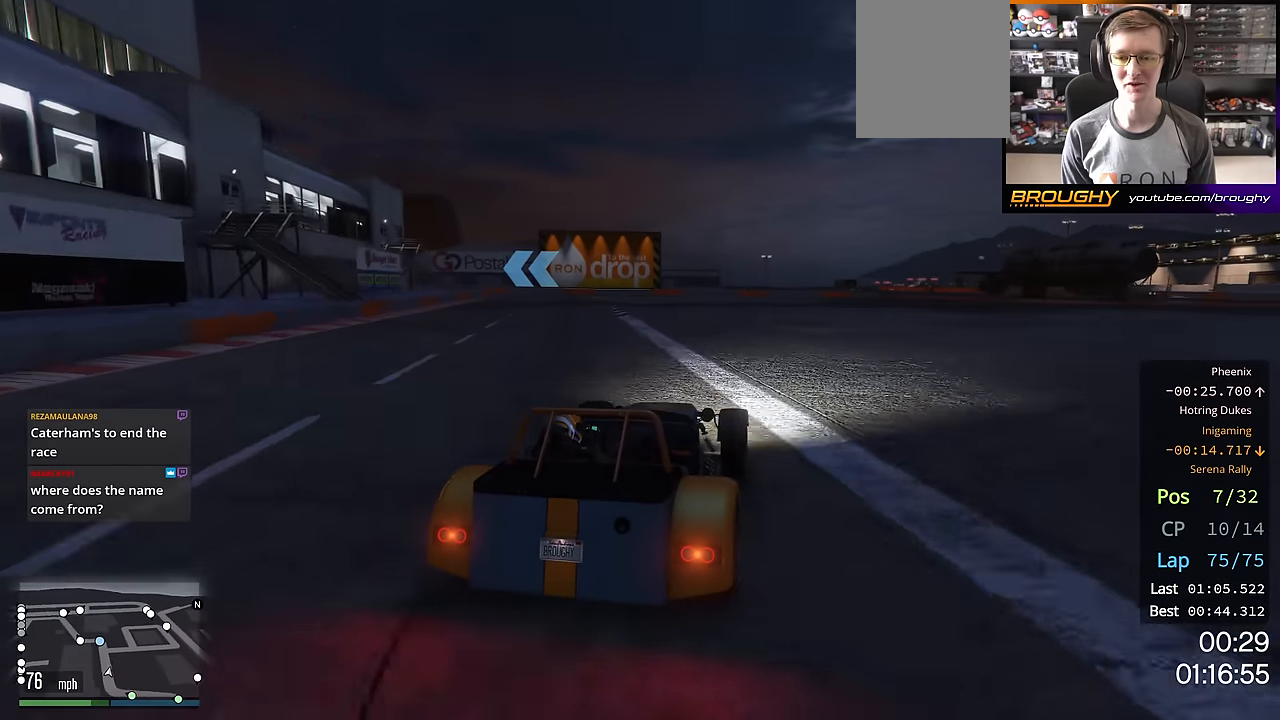
{"buttons": ["R2"], "left_stick": "up-left", "right_stick": "center", "events": [[484, "left_stick", "up-left"]]}
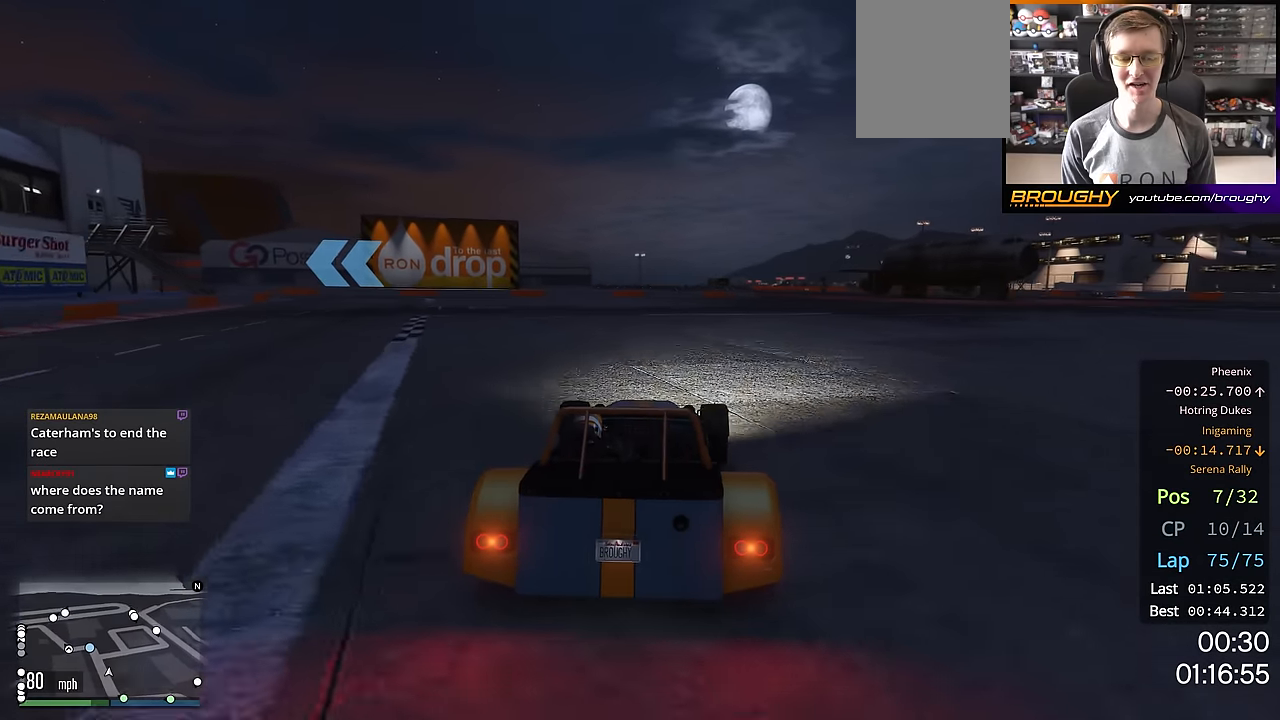
{"buttons": ["R2"], "left_stick": "up-left", "right_stick": "center", "events": []}
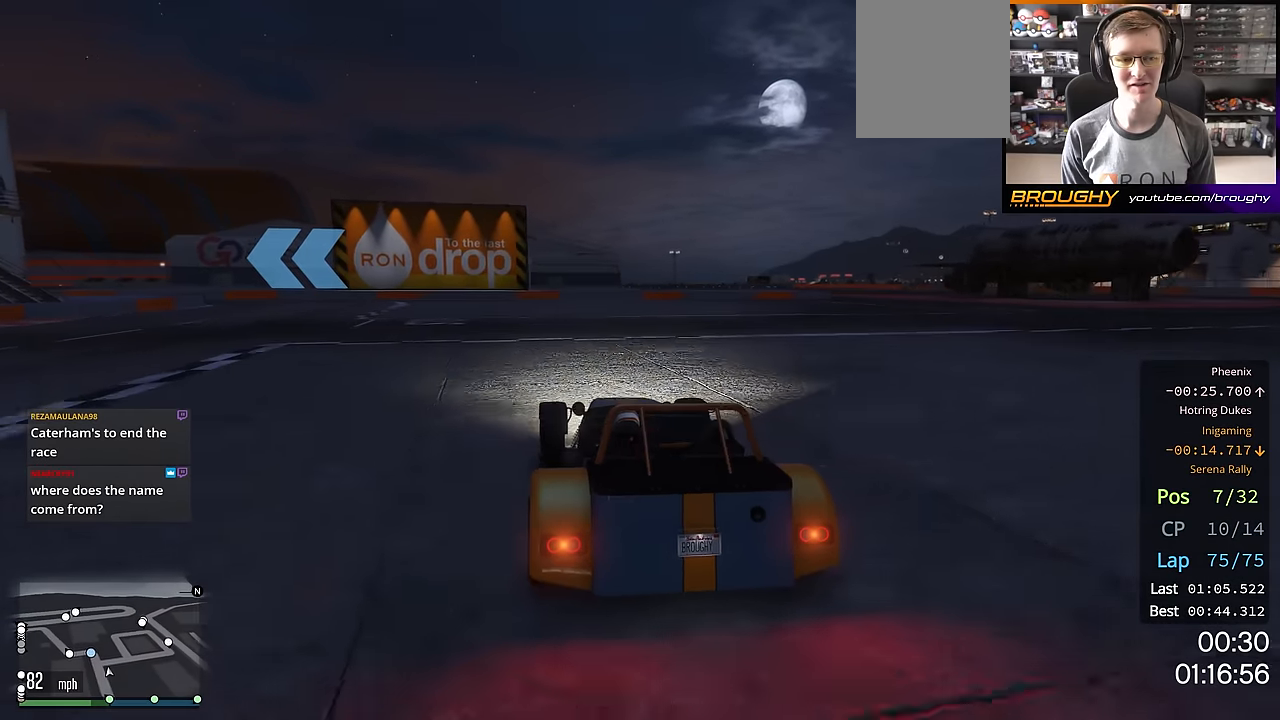
{"buttons": ["R2"], "left_stick": "up-left", "right_stick": "center", "events": []}
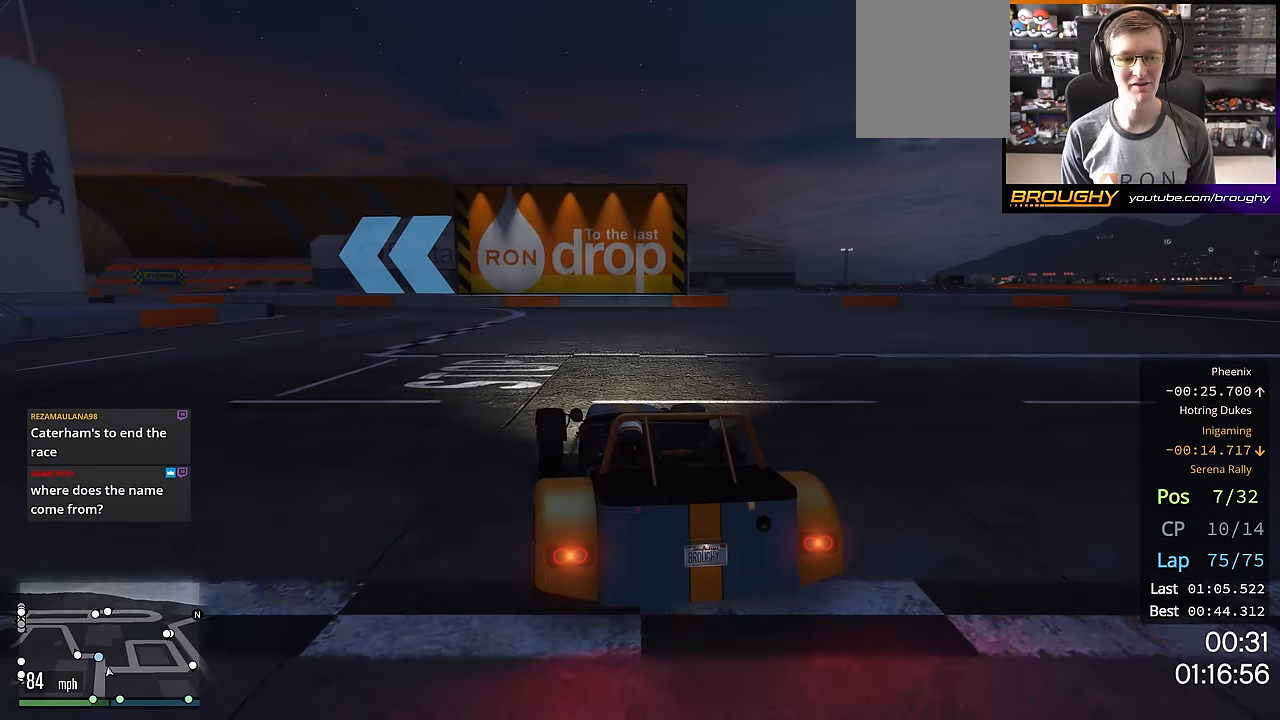
{"buttons": ["R2"], "left_stick": "up-left", "right_stick": "center", "events": []}
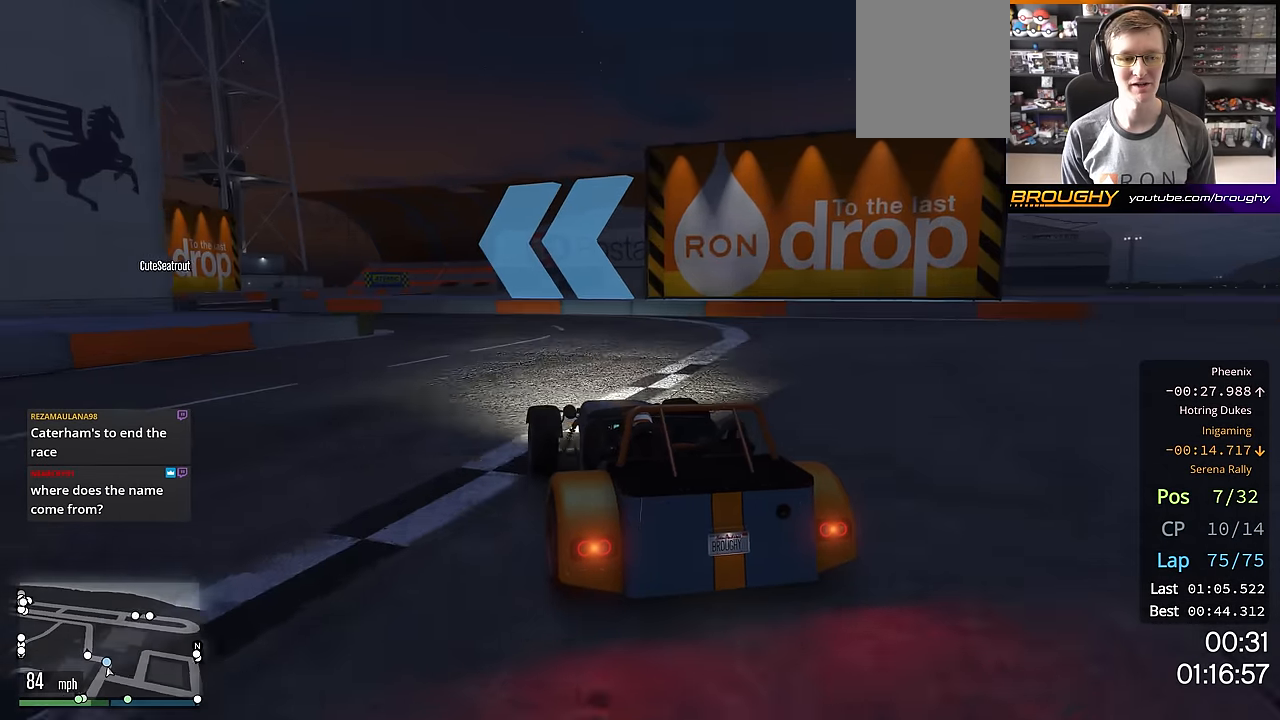
{"buttons": ["R2"], "left_stick": "up-left", "right_stick": "center", "events": [[33, "left_stick", "center"], [134, "left_stick", "up-left"]]}
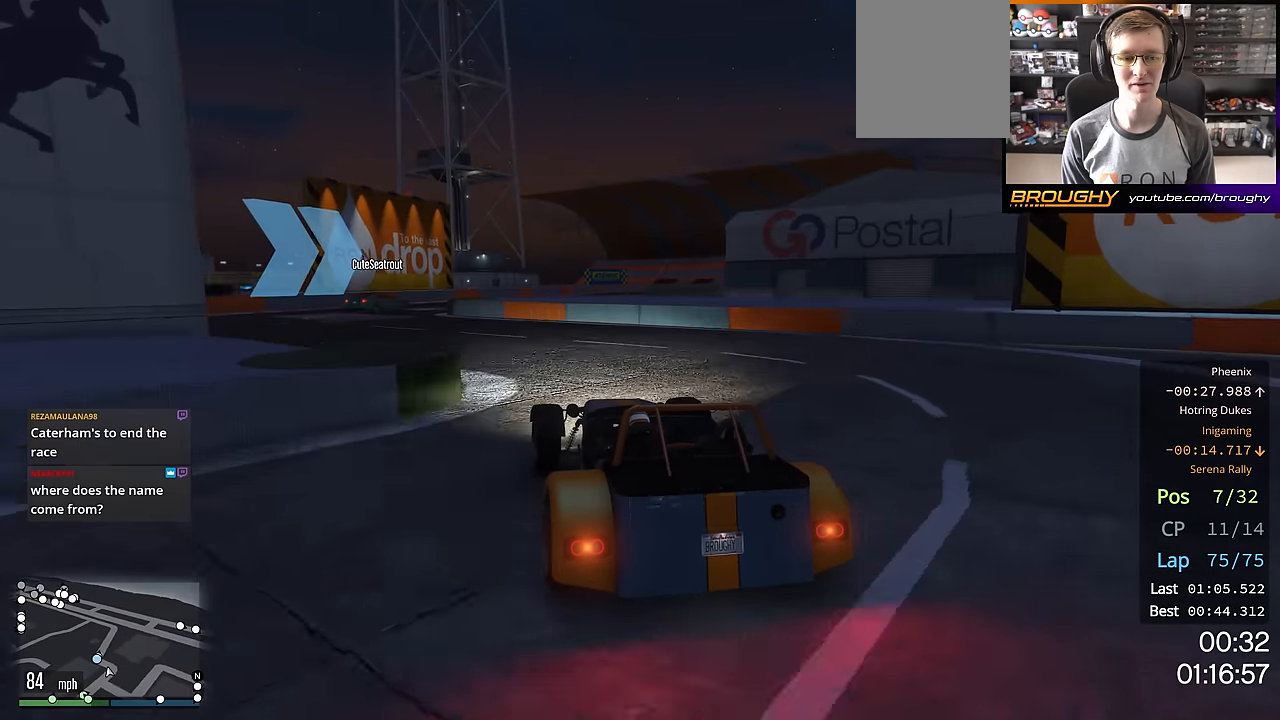
{"buttons": ["R2"], "left_stick": "right", "right_stick": "center", "events": [[283, "left_stick", "center"], [400, "left_stick", "right"]]}
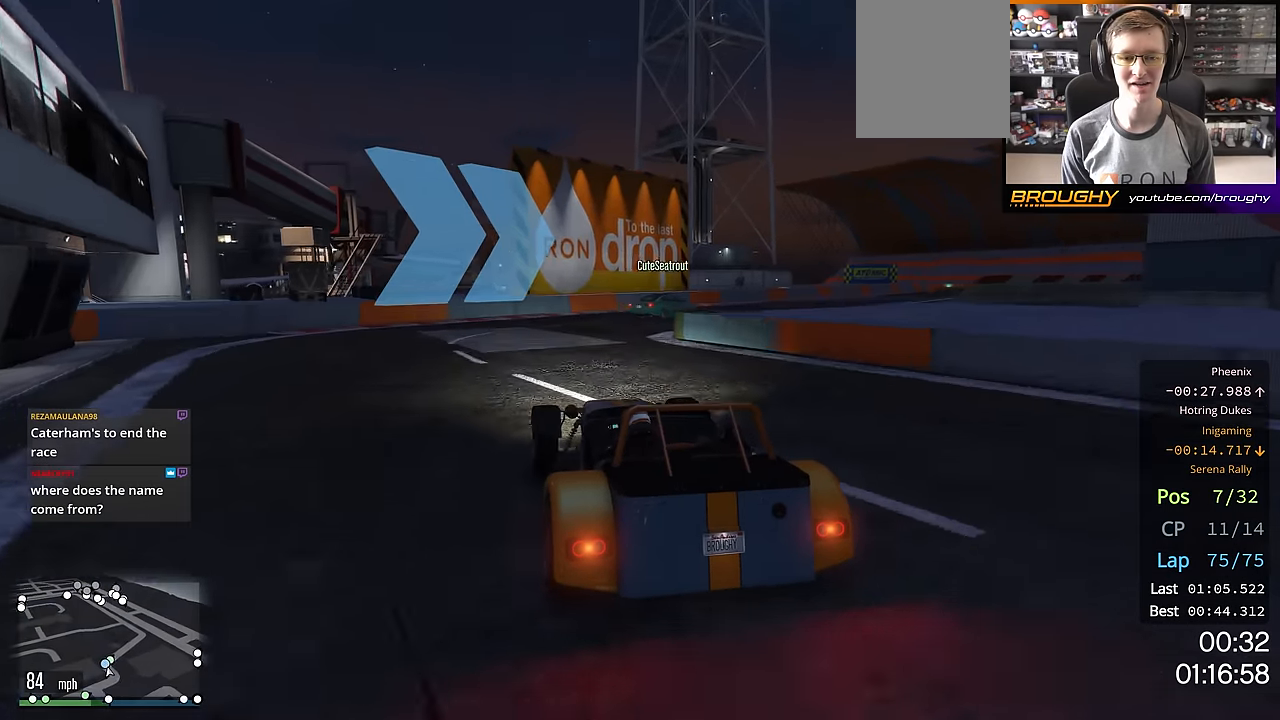
{"buttons": ["R2"], "left_stick": "center", "right_stick": "center", "events": [[151, "left_stick", "center"], [217, "left_stick", "right"], [451, "left_stick", "center"]]}
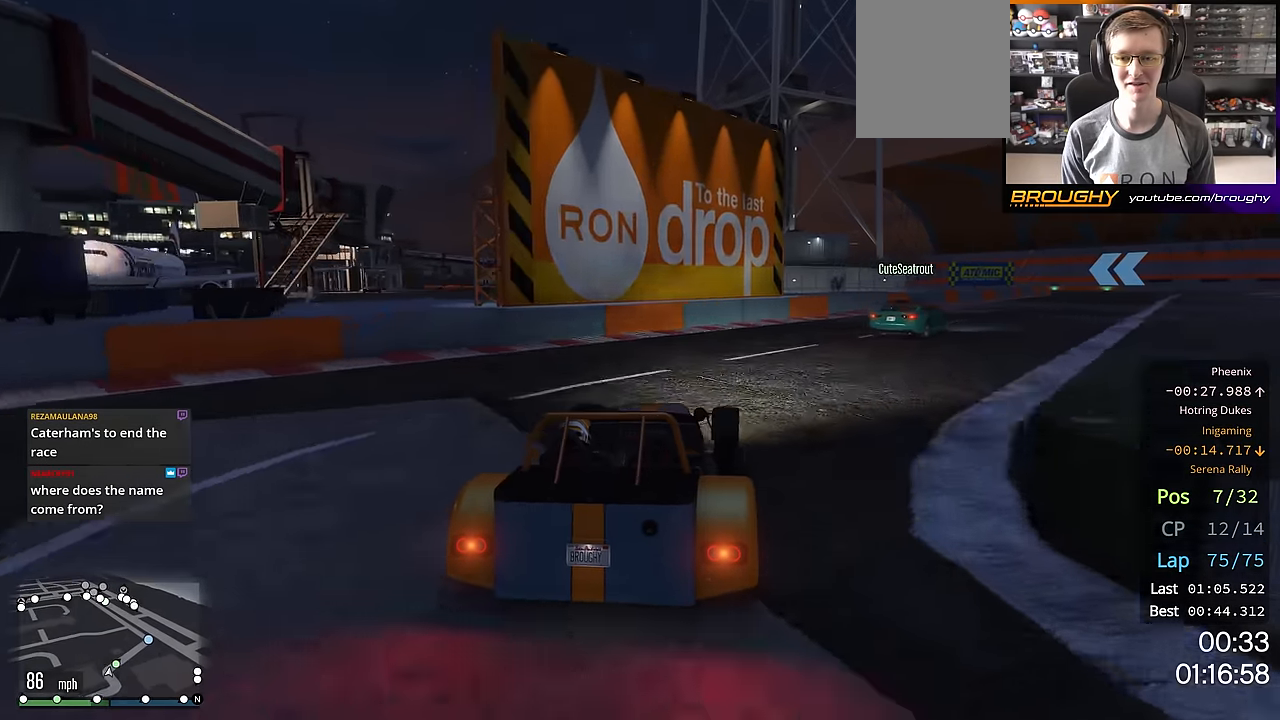
{"buttons": ["R2"], "left_stick": "right", "right_stick": "center", "events": [[17, "left_stick", "right"], [417, "left_stick", "center"], [500, "left_stick", "right"]]}
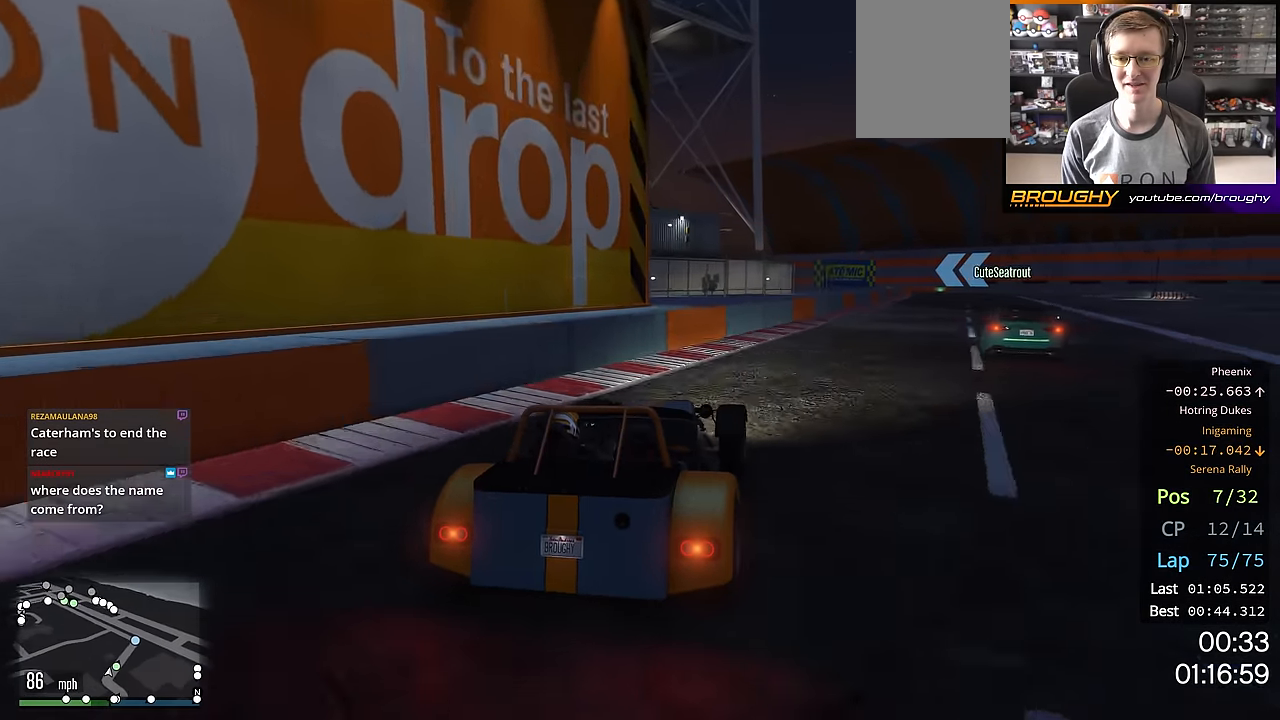
{"buttons": ["R2"], "left_stick": "center", "right_stick": "center", "events": [[201, "left_stick", "center"], [284, "left_stick", "right"], [434, "left_stick", "center"]]}
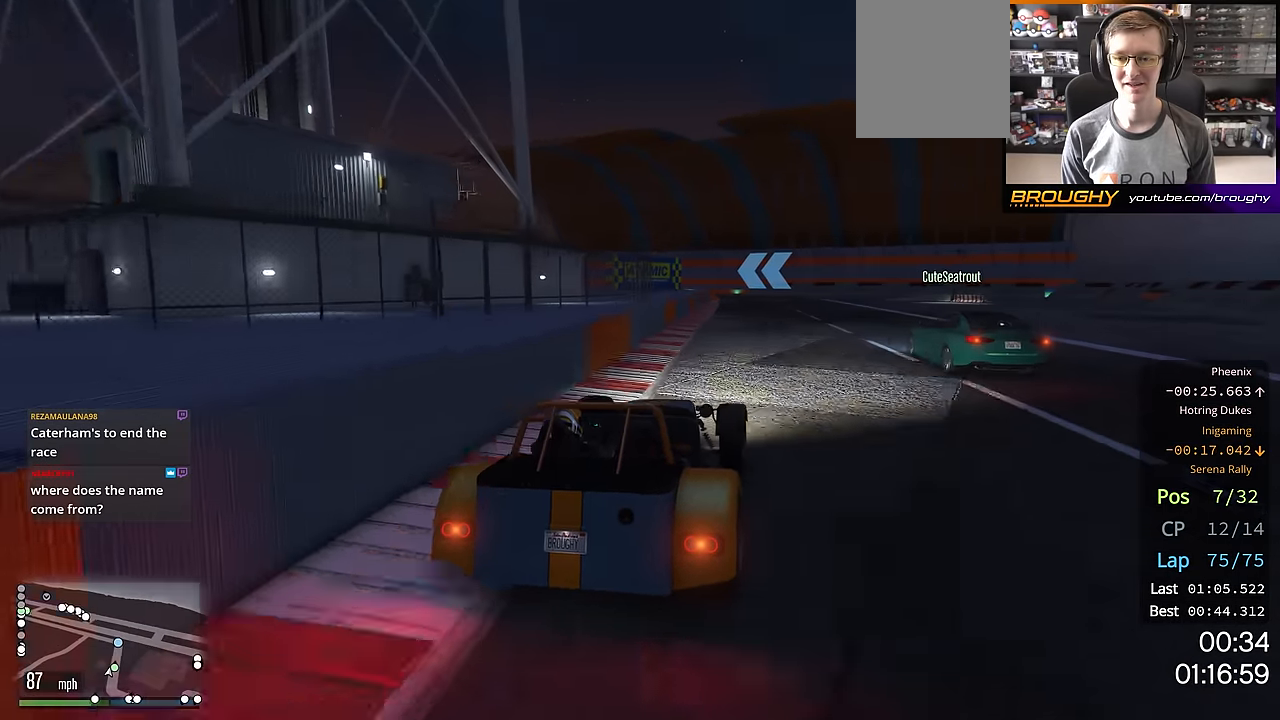
{"buttons": ["R2"], "left_stick": "center", "right_stick": "center", "events": [[183, "left_stick", "up-left"], [334, "left_stick", "center"]]}
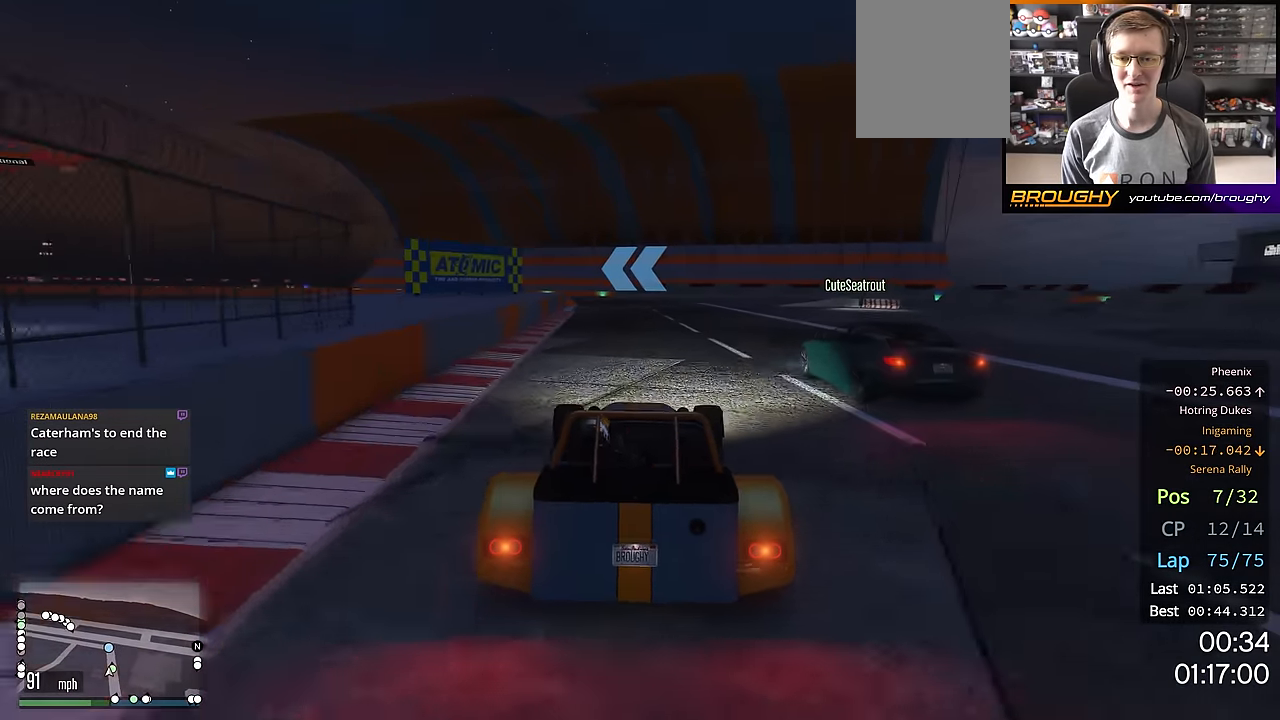
{"buttons": ["R2"], "left_stick": "center", "right_stick": "center", "events": []}
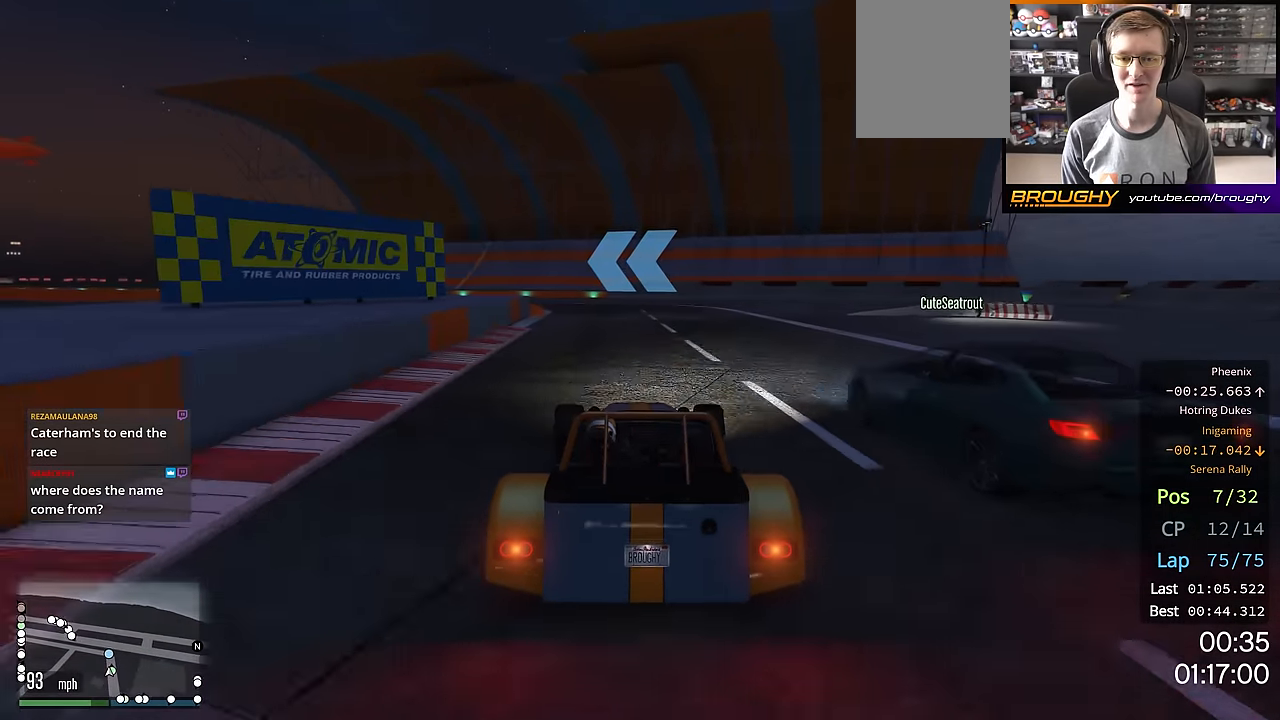
{"buttons": ["R2"], "left_stick": "up-left", "right_stick": "center", "events": [[117, "left_stick", "up-left"], [250, "left_stick", "center"], [384, "left_stick", "up-left"]]}
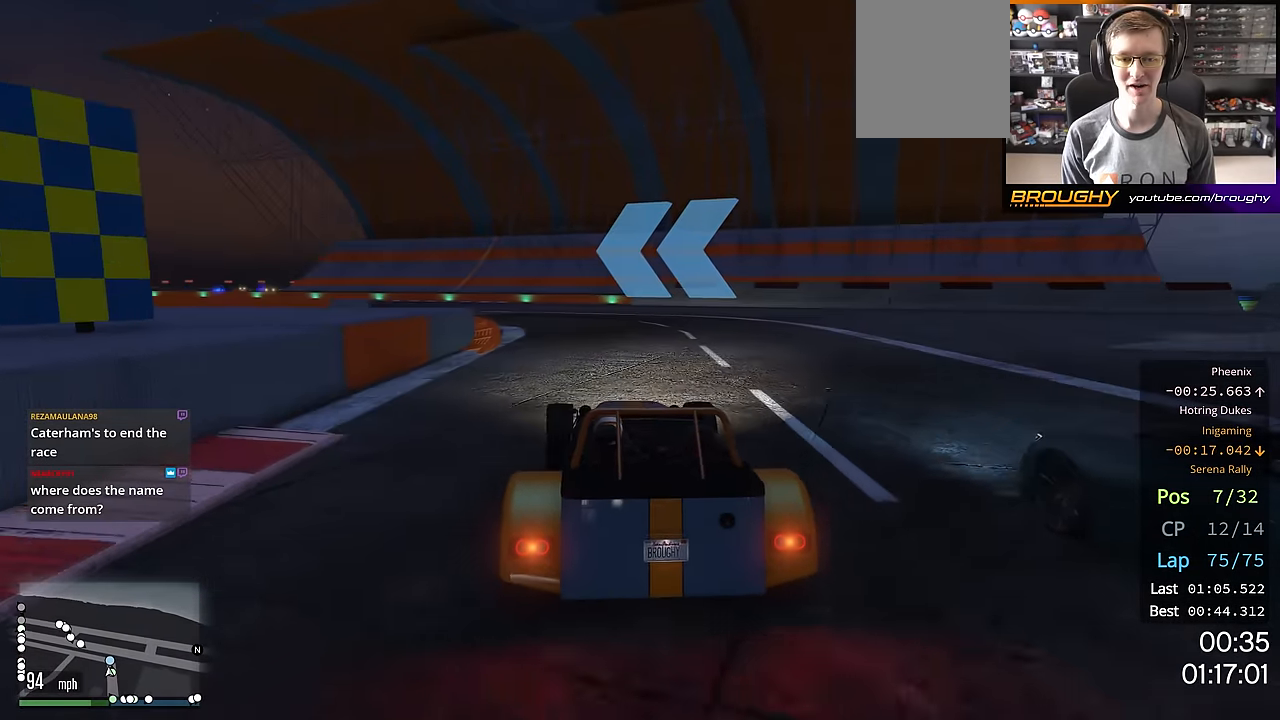
{"buttons": ["R2"], "left_stick": "up-left", "right_stick": "center", "events": [[84, "left_stick", "center"], [151, "left_stick", "up-left"]]}
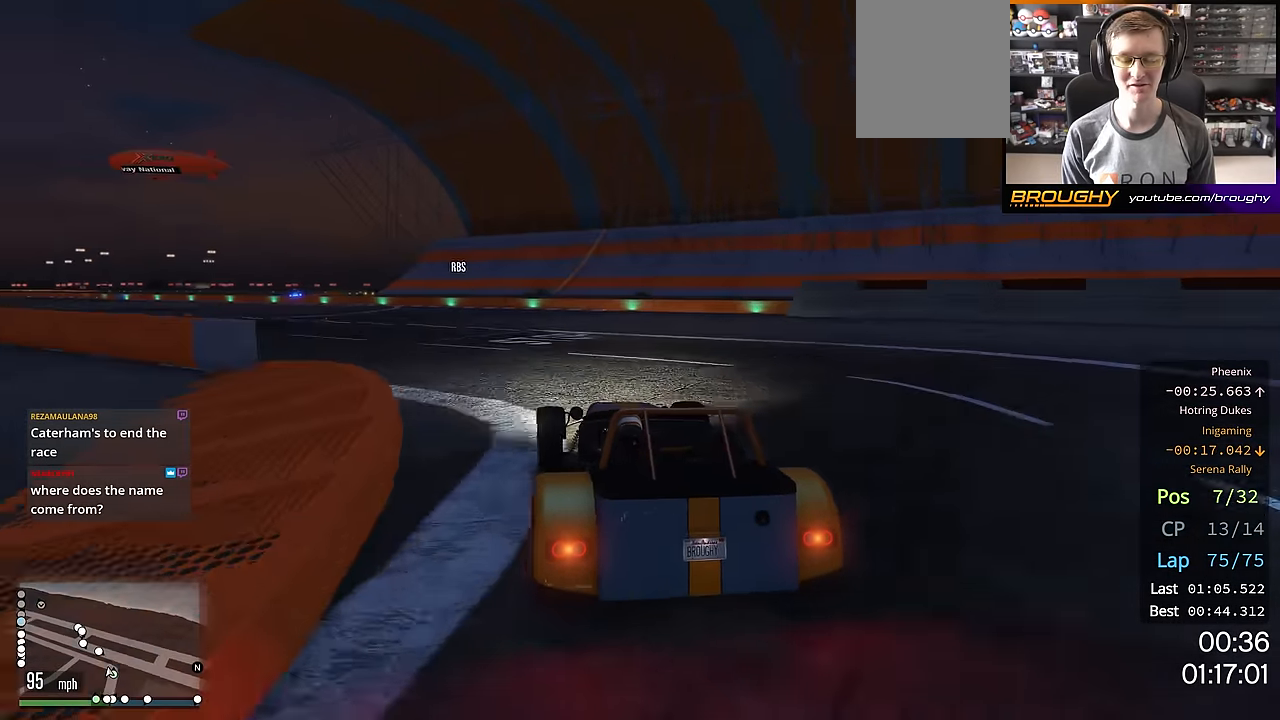
{"buttons": ["R2"], "left_stick": "up-left", "right_stick": "center", "events": []}
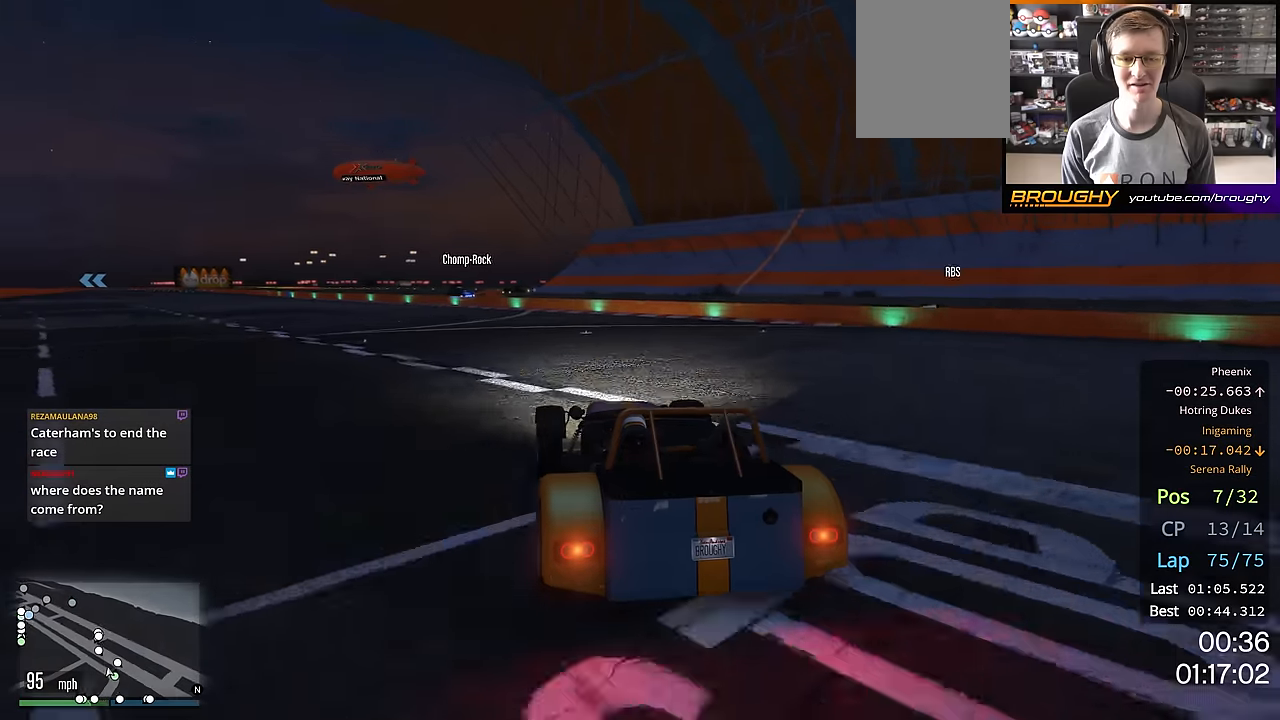
{"buttons": ["R2"], "left_stick": "up-left", "right_stick": "center", "events": [[417, "left_stick", "center"], [484, "left_stick", "up-left"]]}
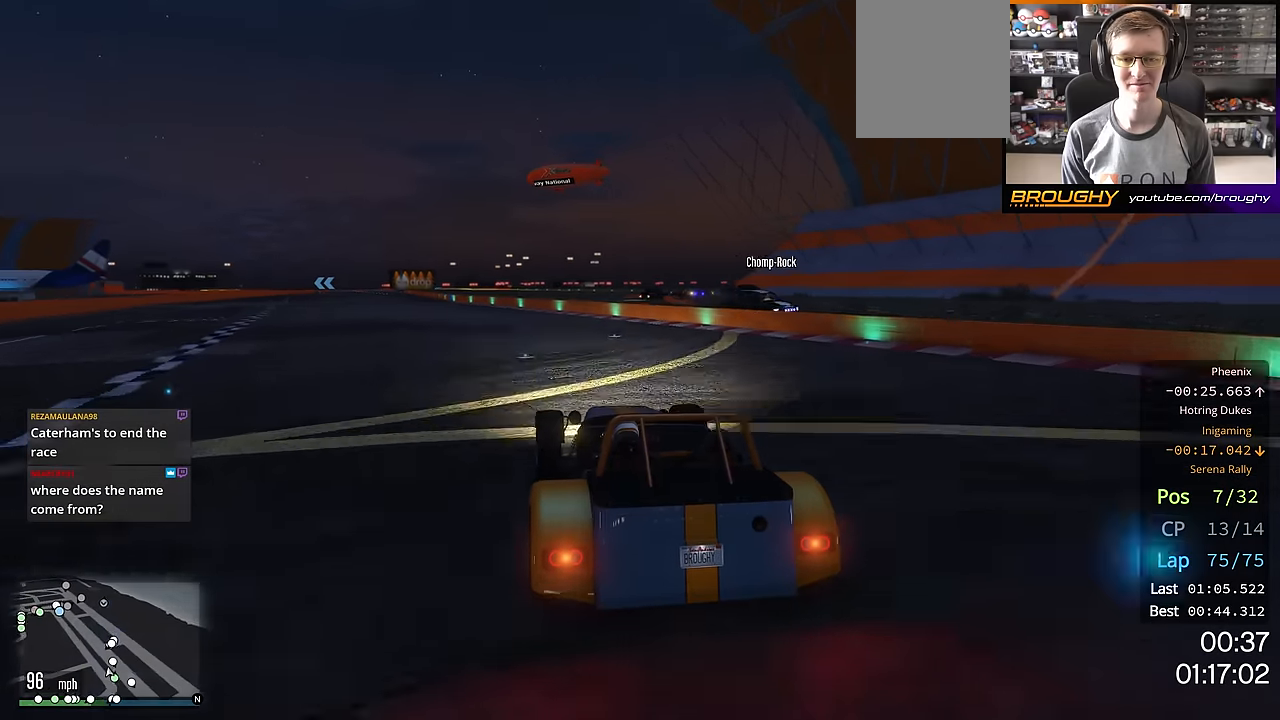
{"buttons": ["R2"], "left_stick": "center", "right_stick": "center", "events": [[133, "left_stick", "center"], [283, "left_stick", "up-left"], [417, "left_stick", "center"]]}
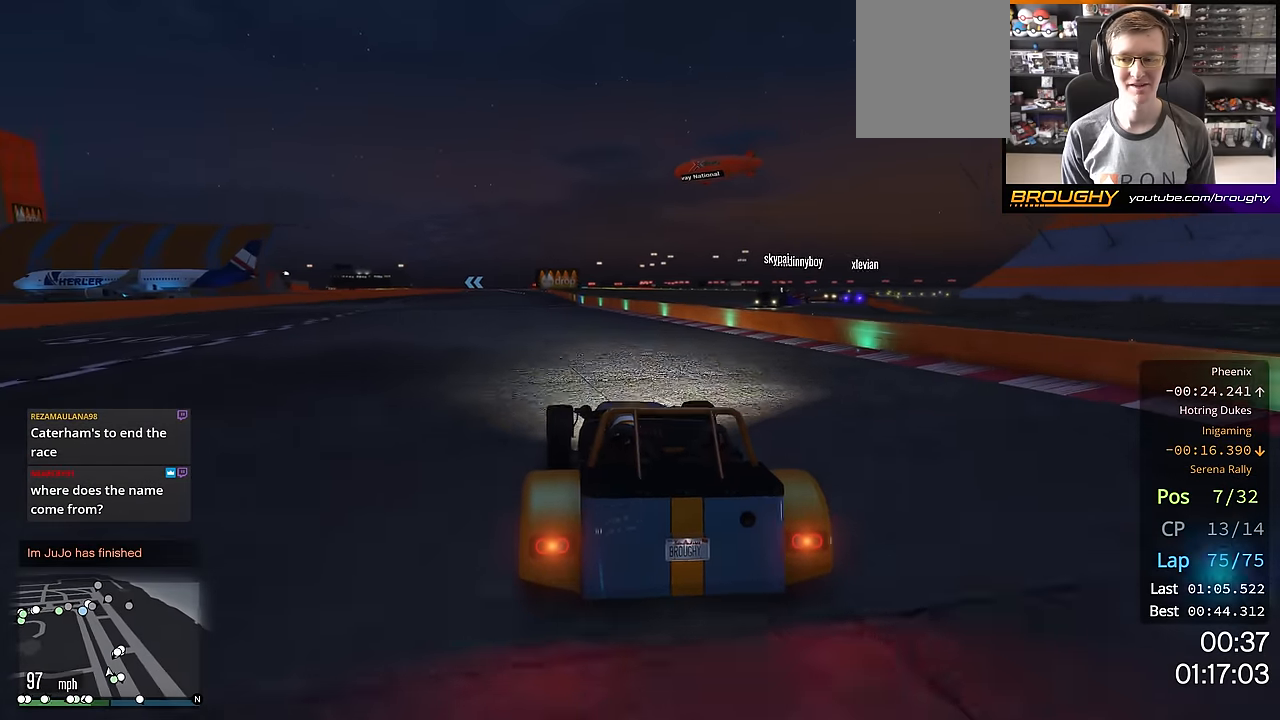
{"buttons": ["R2"], "left_stick": "center", "right_stick": "center", "events": [[167, "left_stick", "up-left"], [301, "left_stick", "center"]]}
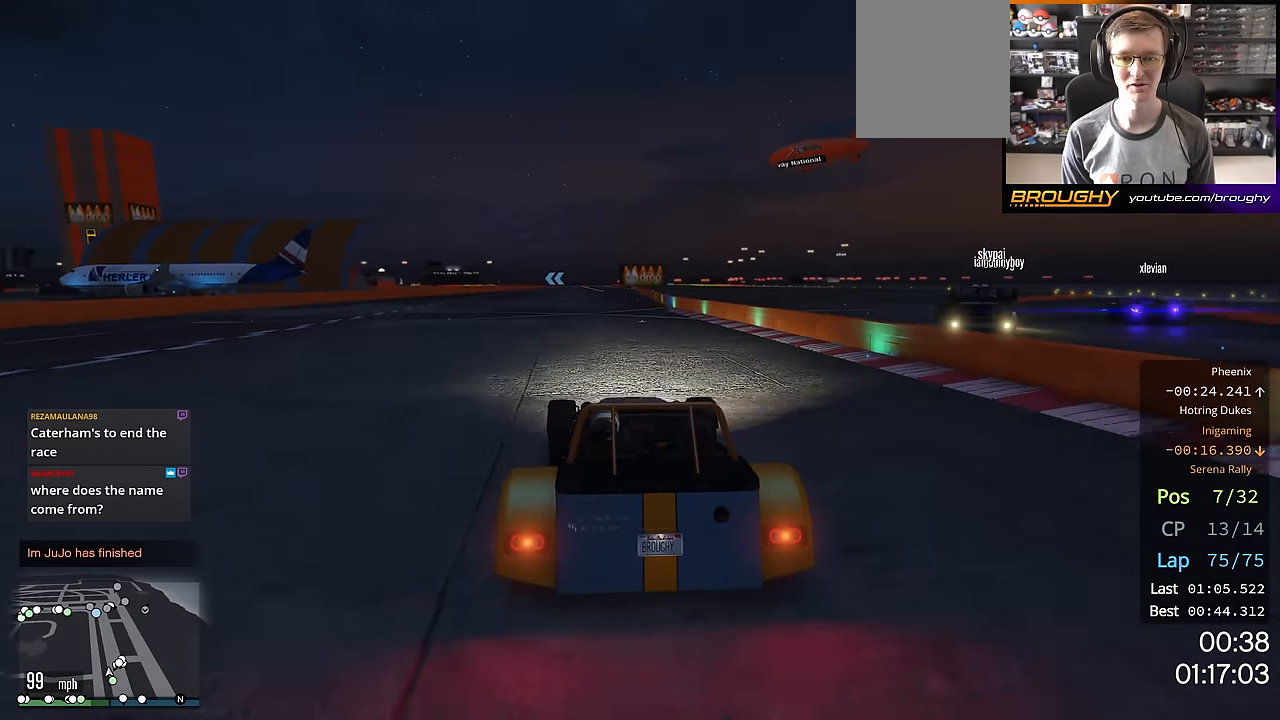
{"buttons": ["R2"], "left_stick": "center", "right_stick": "center", "events": [[367, "left_stick", "right"], [484, "left_stick", "center"]]}
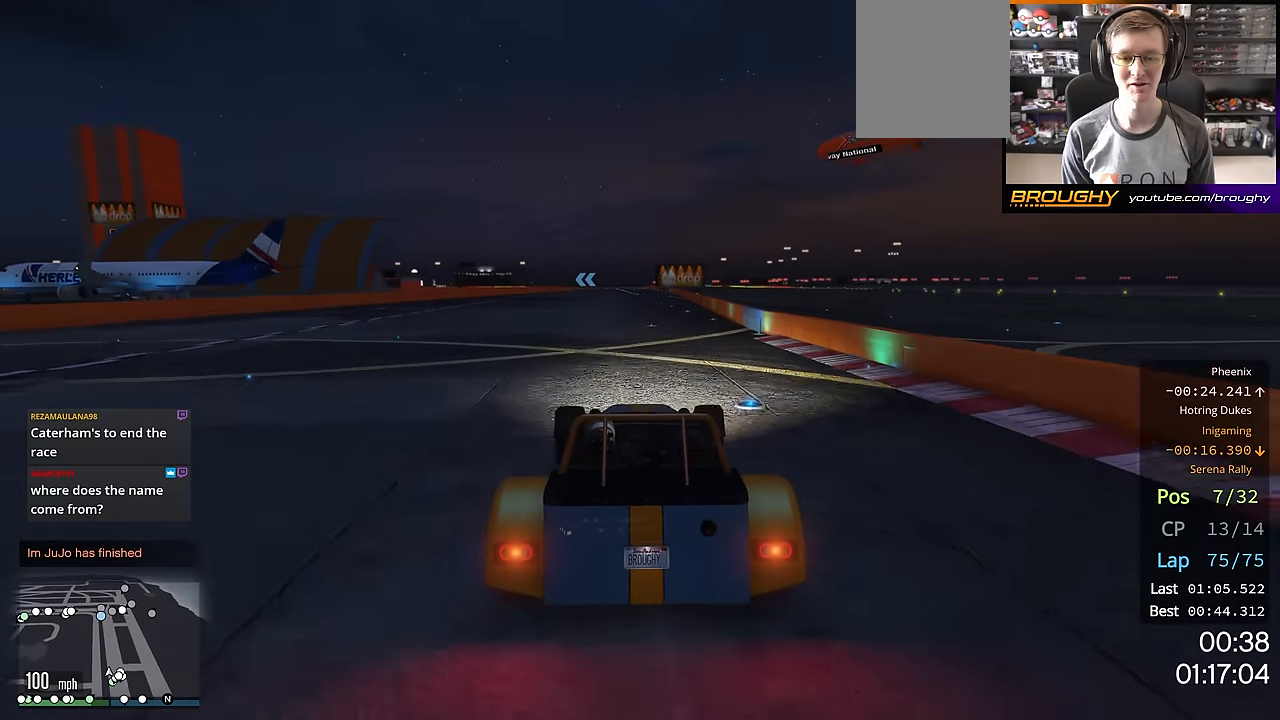
{"buttons": ["R2"], "left_stick": "center", "right_stick": "center", "events": []}
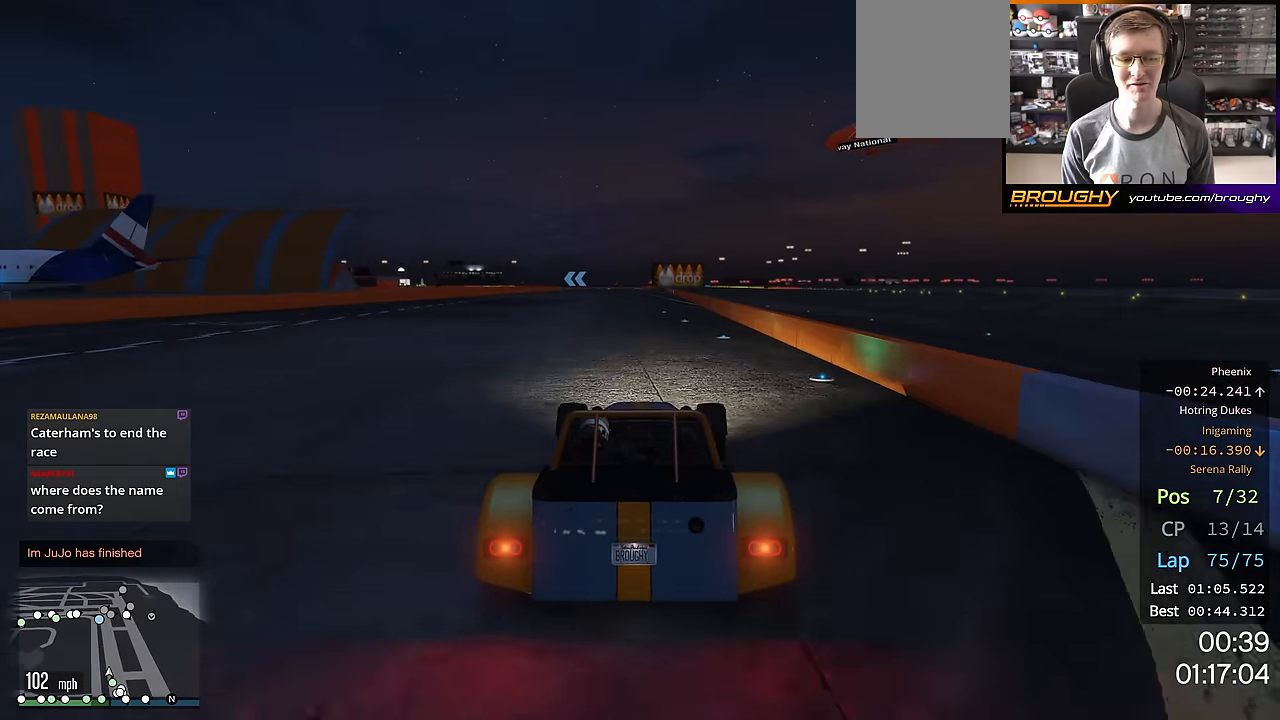
{"buttons": ["R2"], "left_stick": "center", "right_stick": "center", "events": []}
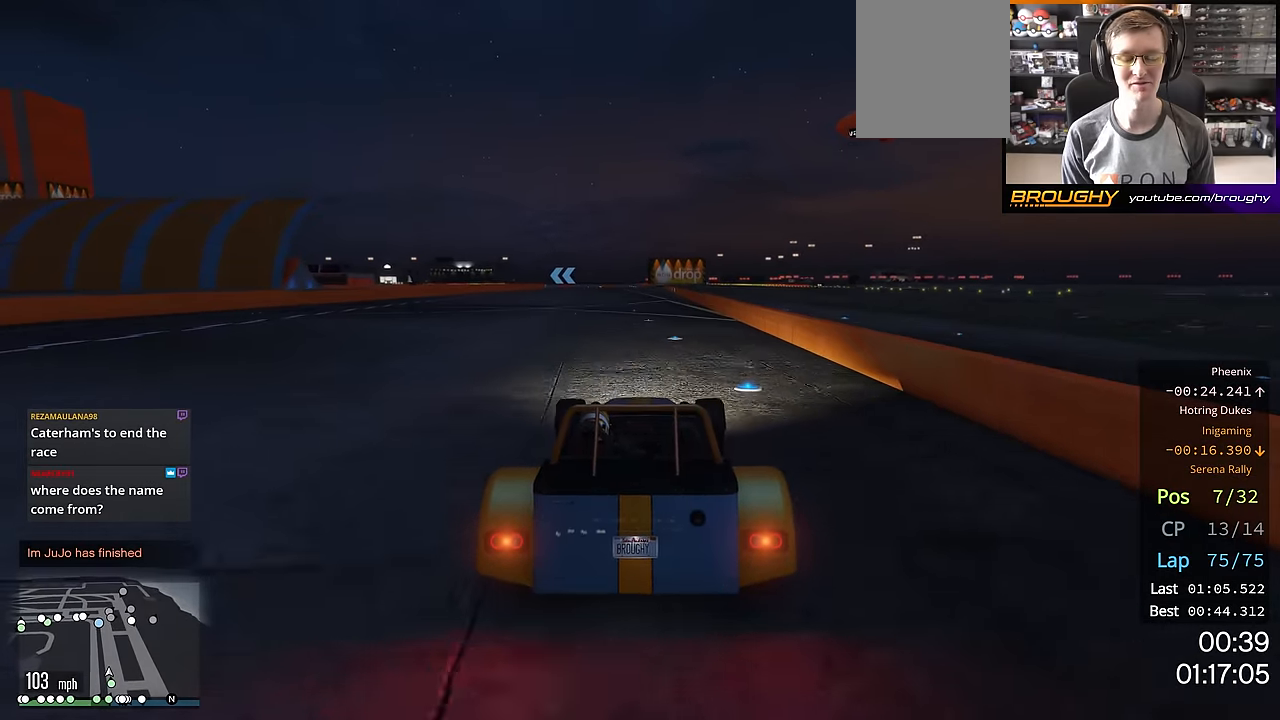
{"buttons": ["R2"], "left_stick": "center", "right_stick": "center", "events": []}
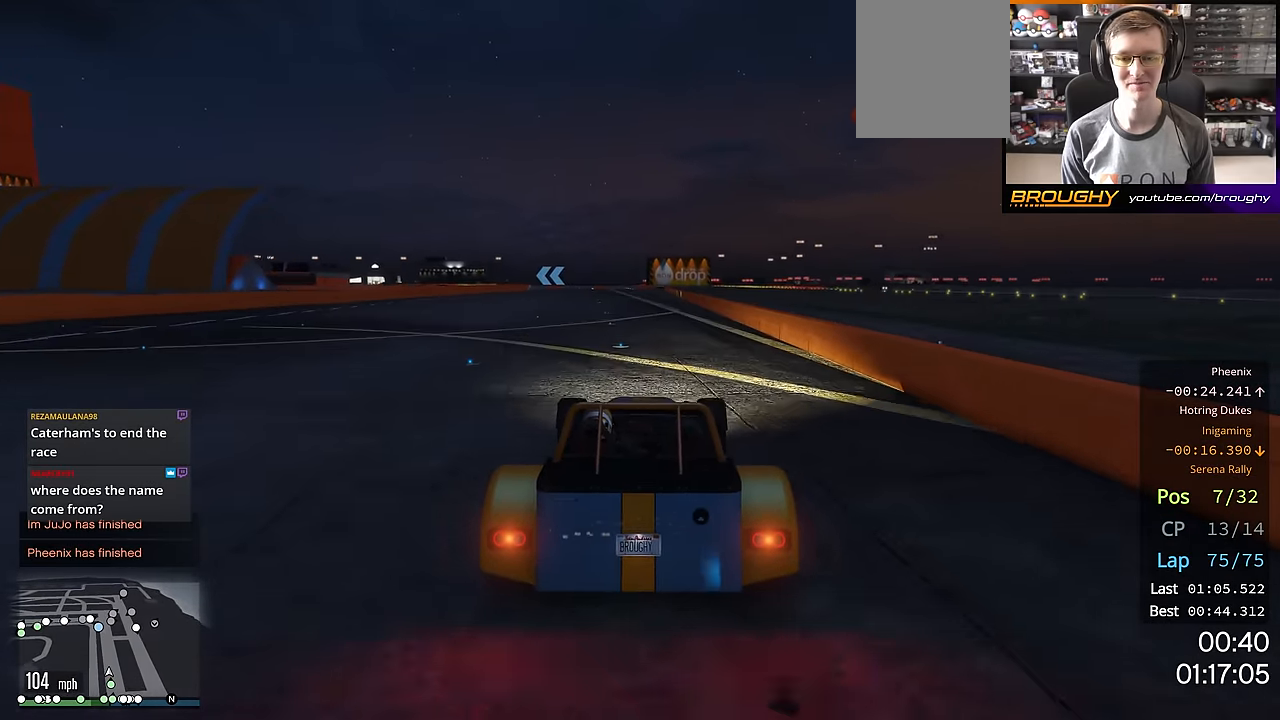
{"buttons": ["R2"], "left_stick": "center", "right_stick": "center", "events": []}
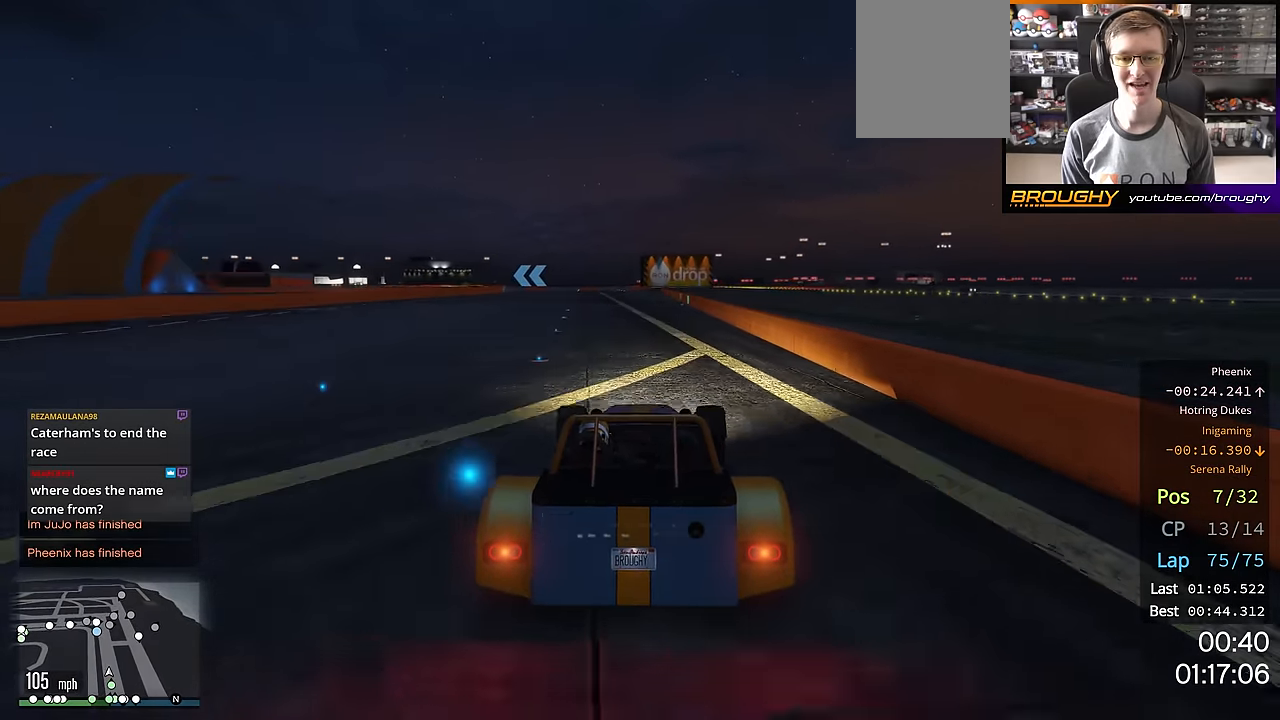
{"buttons": ["R2"], "left_stick": "center", "right_stick": "center", "events": []}